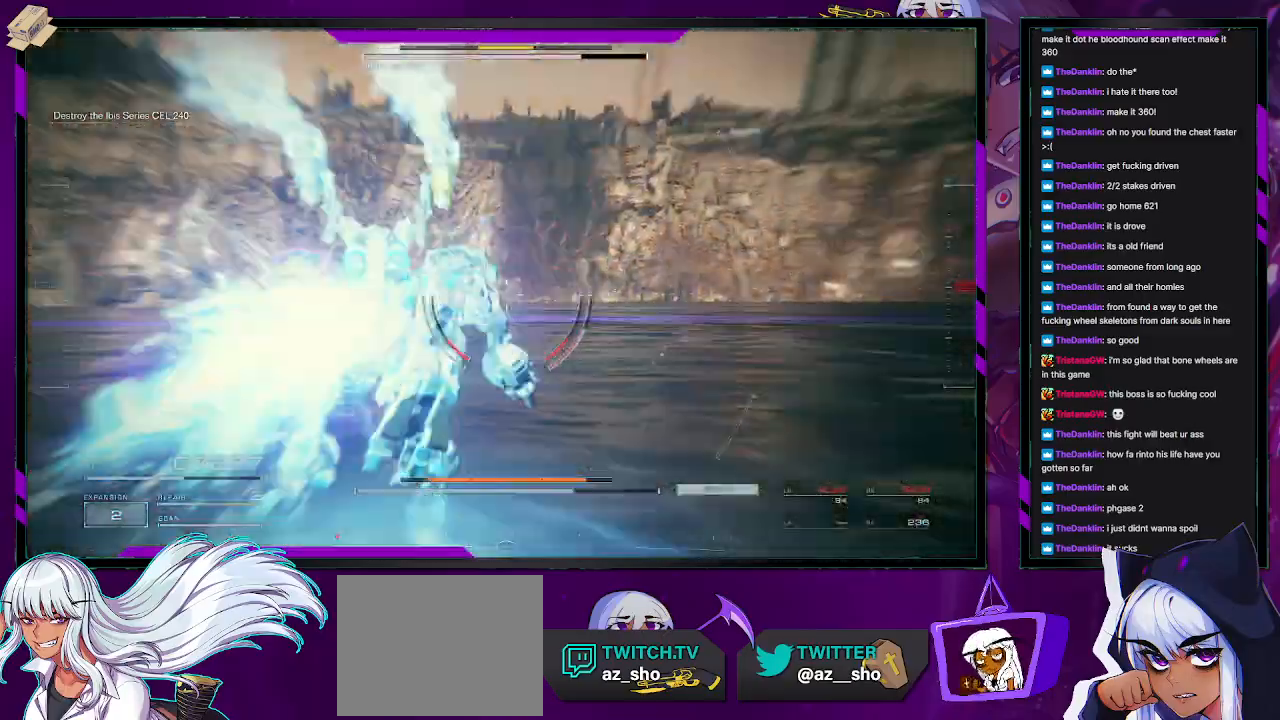
Gameplay with a controller (Xbox layout); each line is a JSON object with the inputs held at the frame after it. "events" lists button and stick changes between this image and that frame as [ms after this image, input, new state], when the widget could be followed in between.
{"buttons": [], "left_stick": "down-left", "right_stick": "left", "events": [[17, "left_stick", "down-left"], [33, "right_stick", "center"], [100, "right_stick", "left"]]}
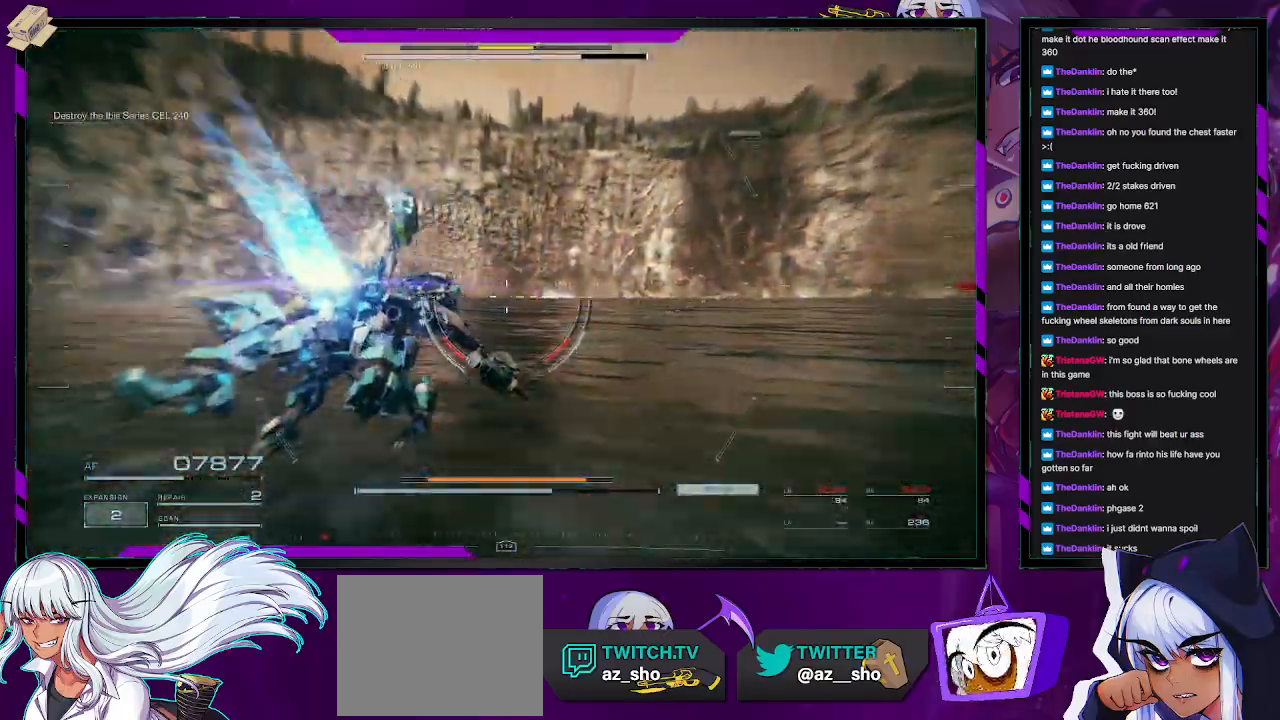
{"buttons": [], "left_stick": "center", "right_stick": "left", "events": [[217, "left_stick", "center"], [267, "left_stick", "down"], [367, "left_stick", "center"]]}
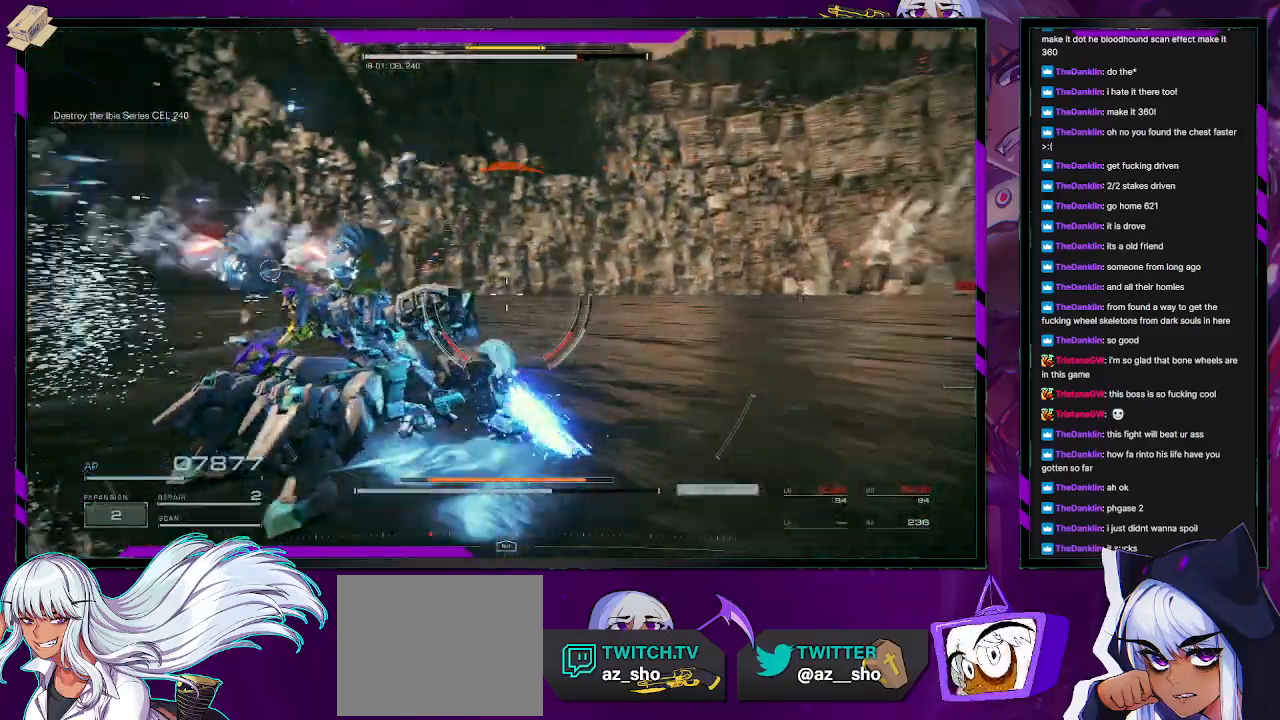
{"buttons": ["R2"], "left_stick": "right", "right_stick": "right", "events": [[100, "left_stick", "right"], [117, "R2", "down"], [383, "right_stick", "center"], [450, "right_stick", "right"]]}
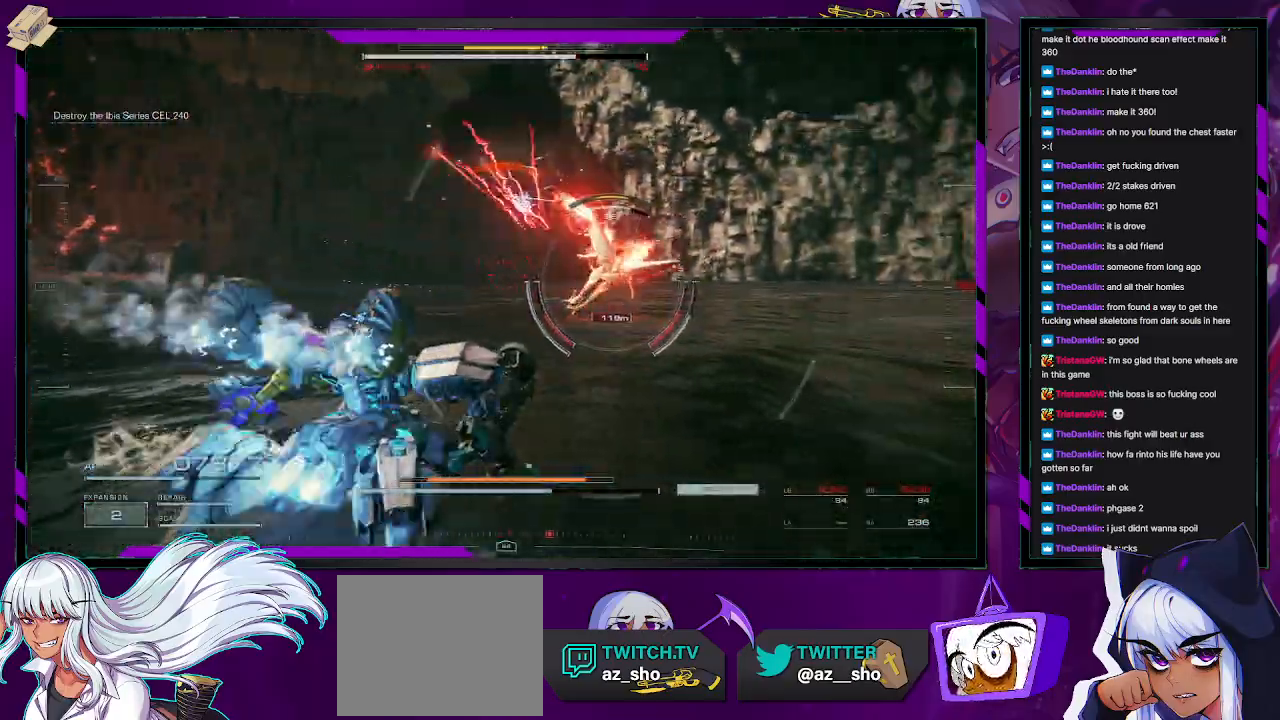
{"buttons": ["R2"], "left_stick": "right", "right_stick": "right", "events": [[183, "right_stick", "center"], [417, "right_stick", "right"]]}
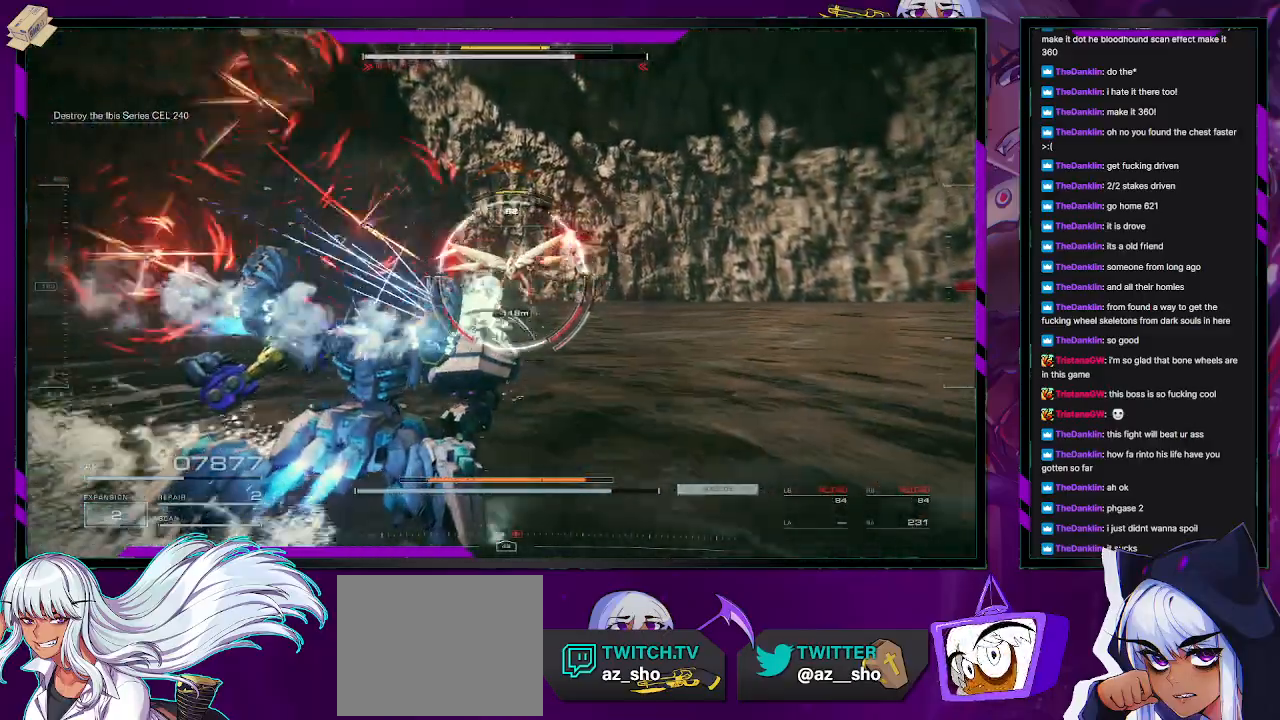
{"buttons": ["X", "R2"], "left_stick": "left", "right_stick": "center", "events": [[33, "right_stick", "center"], [317, "right_stick", "left"], [433, "right_stick", "center"], [450, "left_stick", "left"], [500, "X", "down"]]}
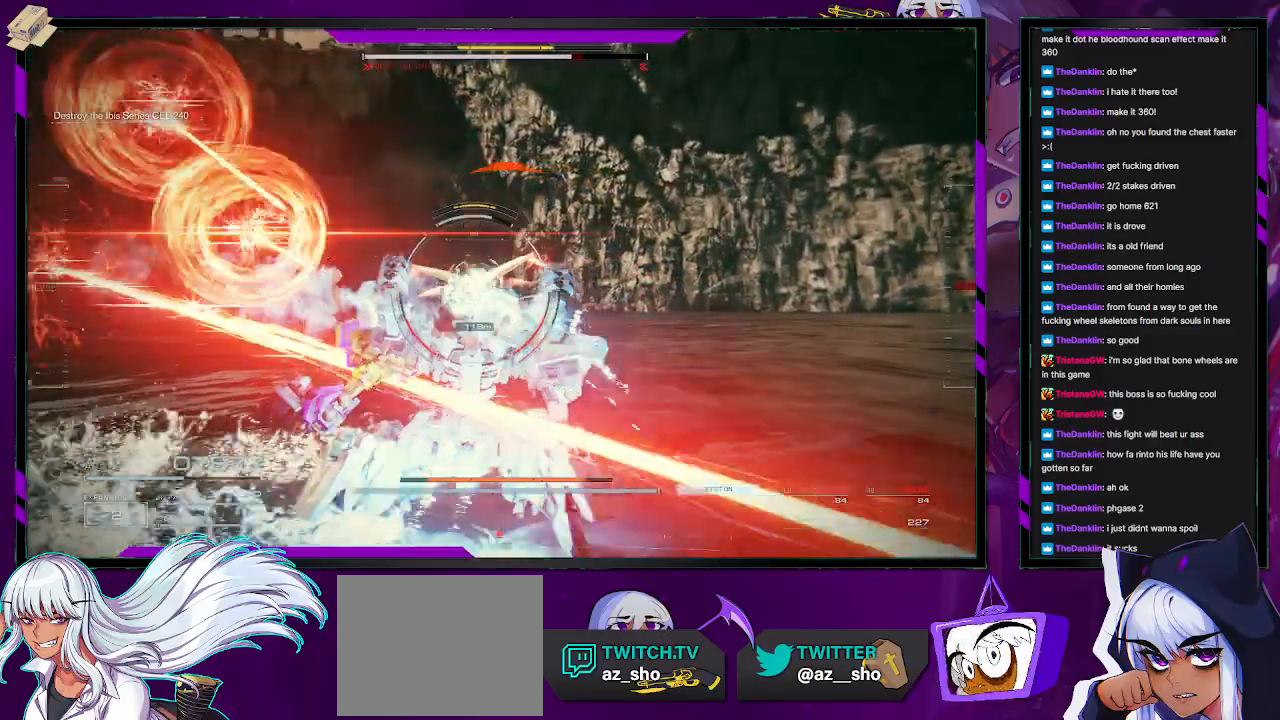
{"buttons": ["L1", "R2"], "left_stick": "left", "right_stick": "right", "events": [[117, "X", "up"], [300, "L1", "down"], [350, "L1", "up"], [350, "right_stick", "up-right"], [400, "right_stick", "right"], [433, "L1", "down"]]}
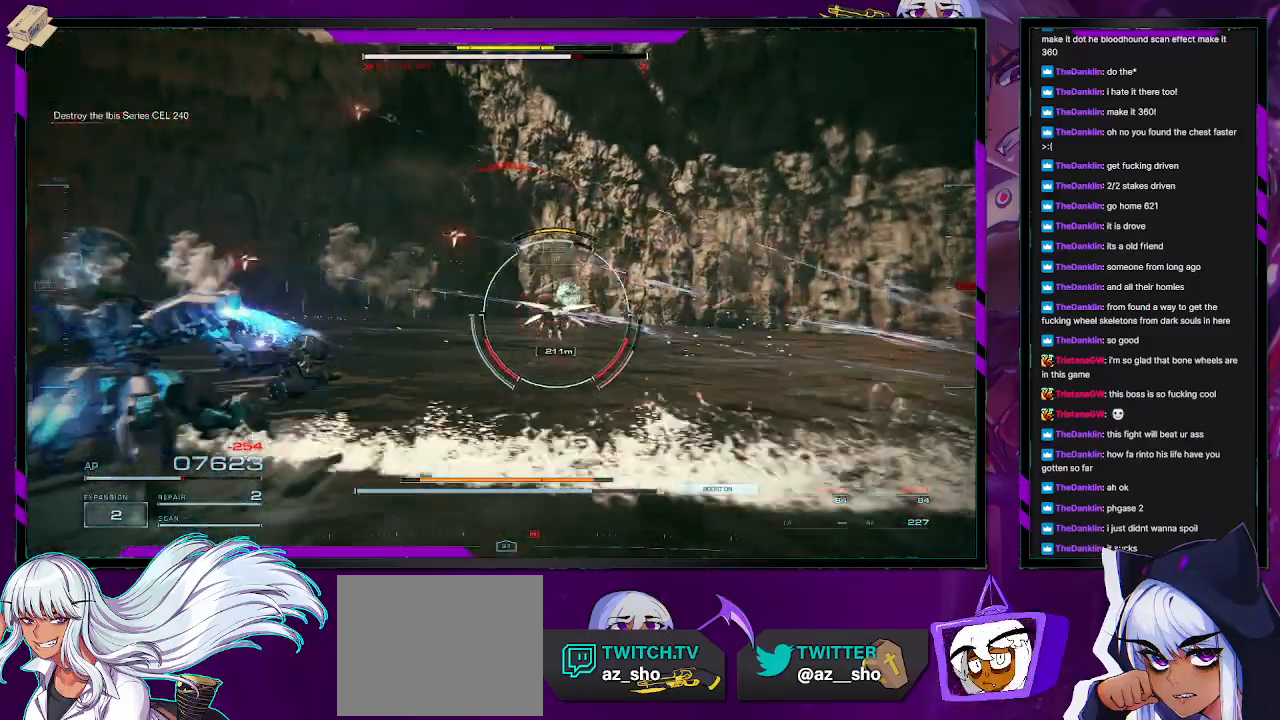
{"buttons": ["R2"], "left_stick": "up-left", "right_stick": "center", "events": [[17, "L1", "up"], [67, "L1", "down"], [83, "right_stick", "center"], [133, "L1", "up"], [317, "right_stick", "right"], [400, "left_stick", "up-left"], [483, "right_stick", "center"]]}
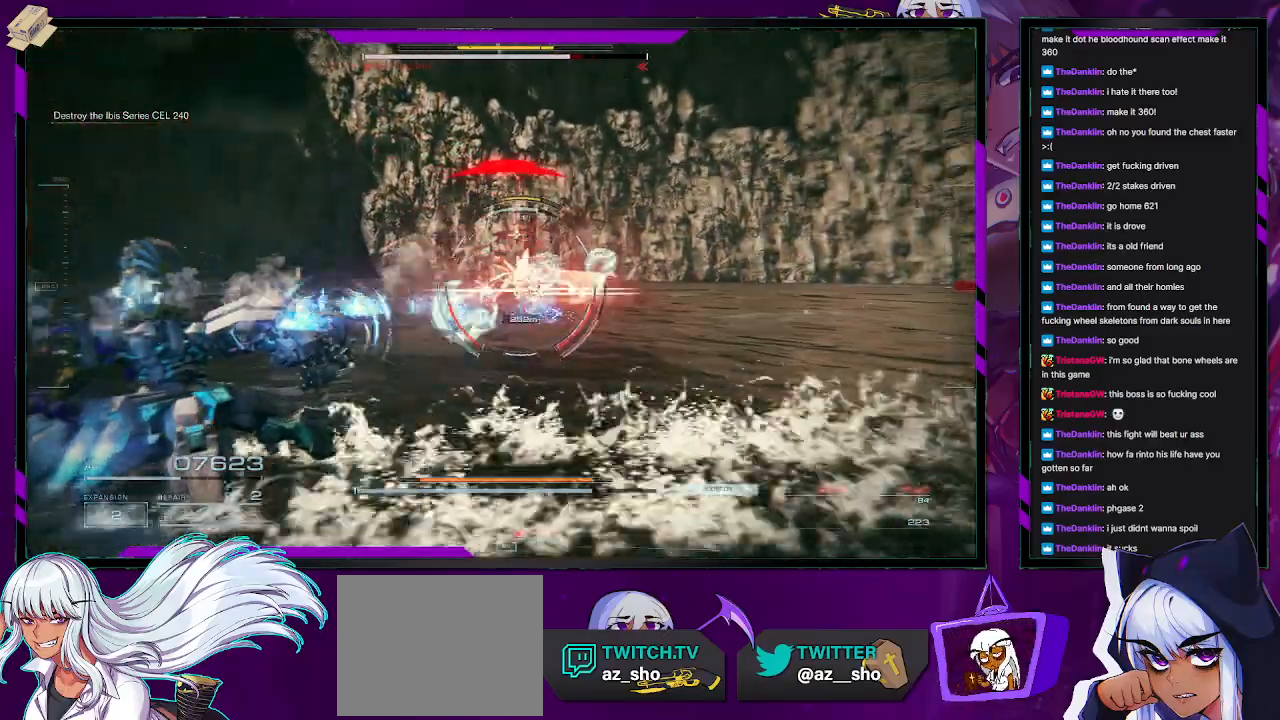
{"buttons": ["R2"], "left_stick": "up-left", "right_stick": "center", "events": []}
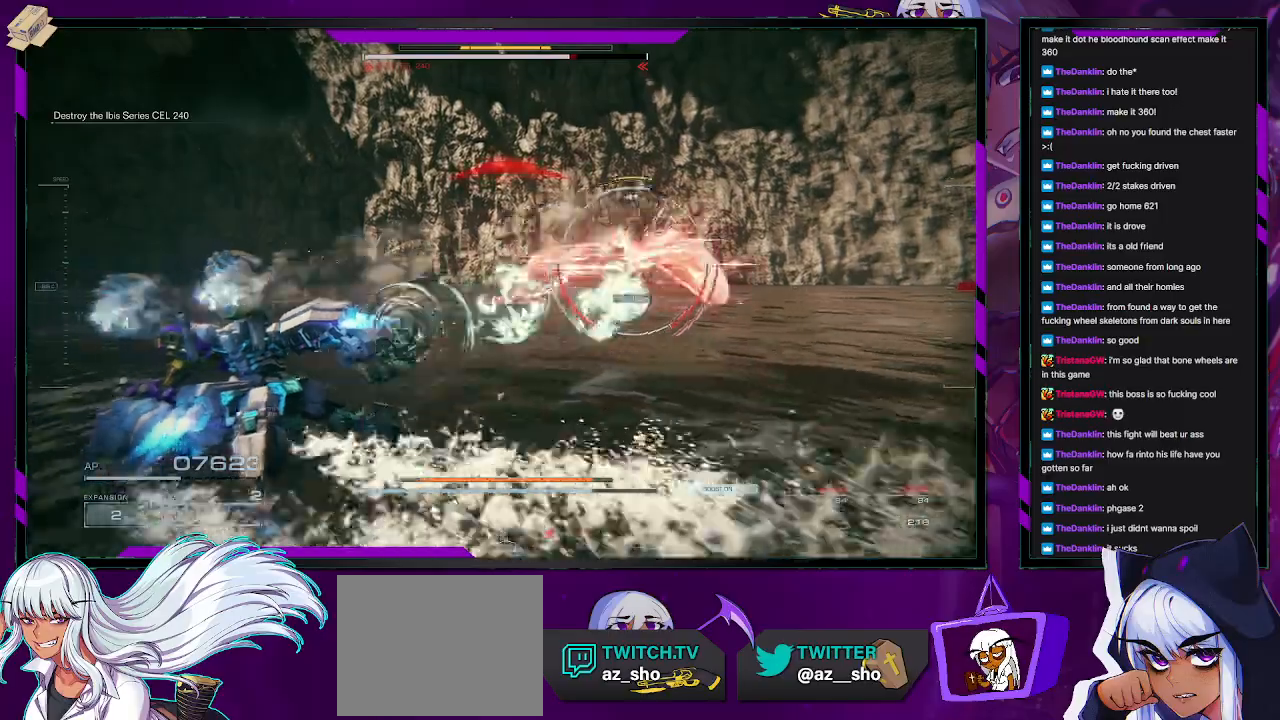
{"buttons": [], "left_stick": "down", "right_stick": "center", "events": [[33, "right_stick", "right"], [133, "right_stick", "center"], [167, "left_stick", "down-left"], [200, "R2", "up"], [233, "X", "down"], [333, "X", "up"], [500, "left_stick", "down"]]}
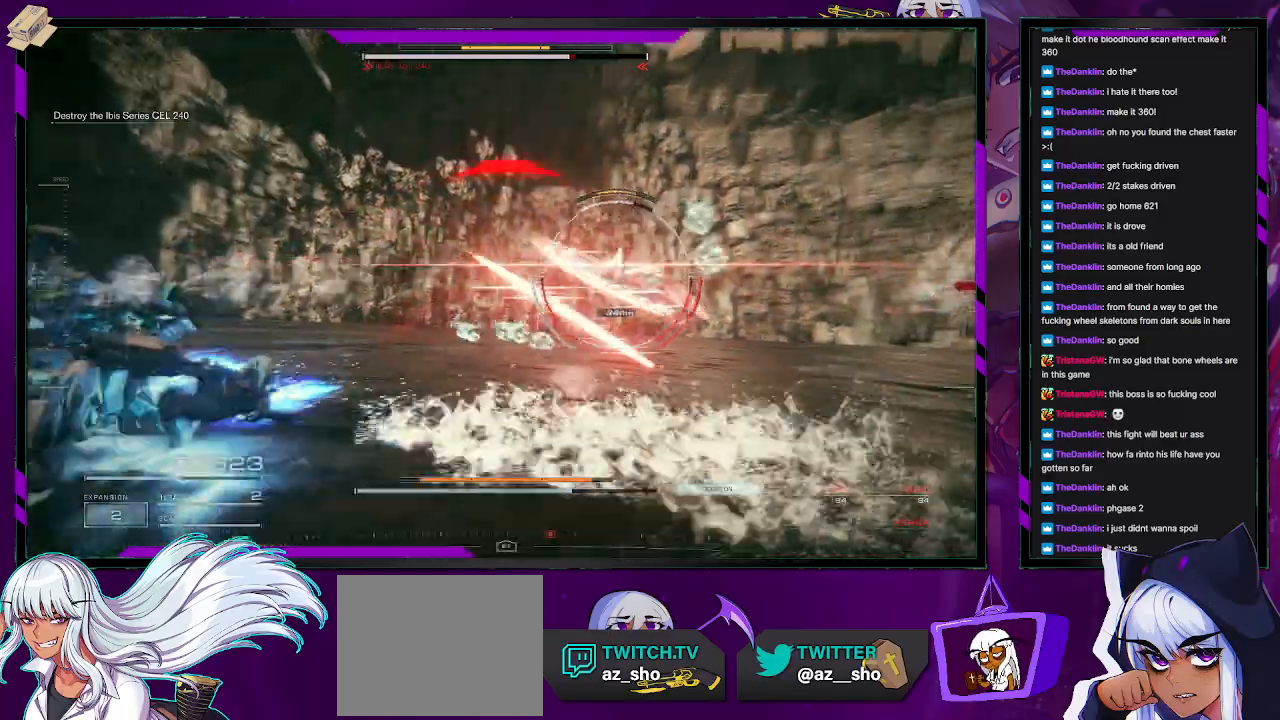
{"buttons": [], "left_stick": "down-left", "right_stick": "center", "events": [[150, "left_stick", "down-left"]]}
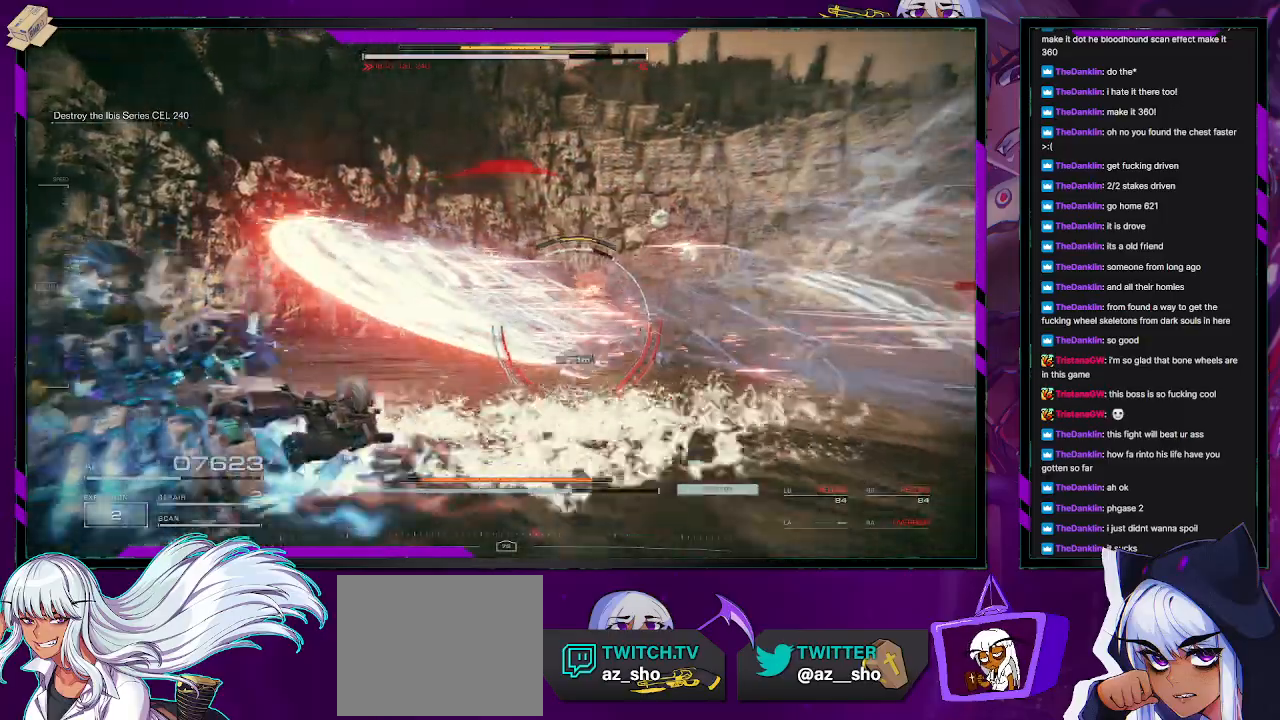
{"buttons": [], "left_stick": "right", "right_stick": "center", "events": [[117, "left_stick", "down-right"], [183, "X", "down"], [217, "left_stick", "right"], [300, "X", "up"]]}
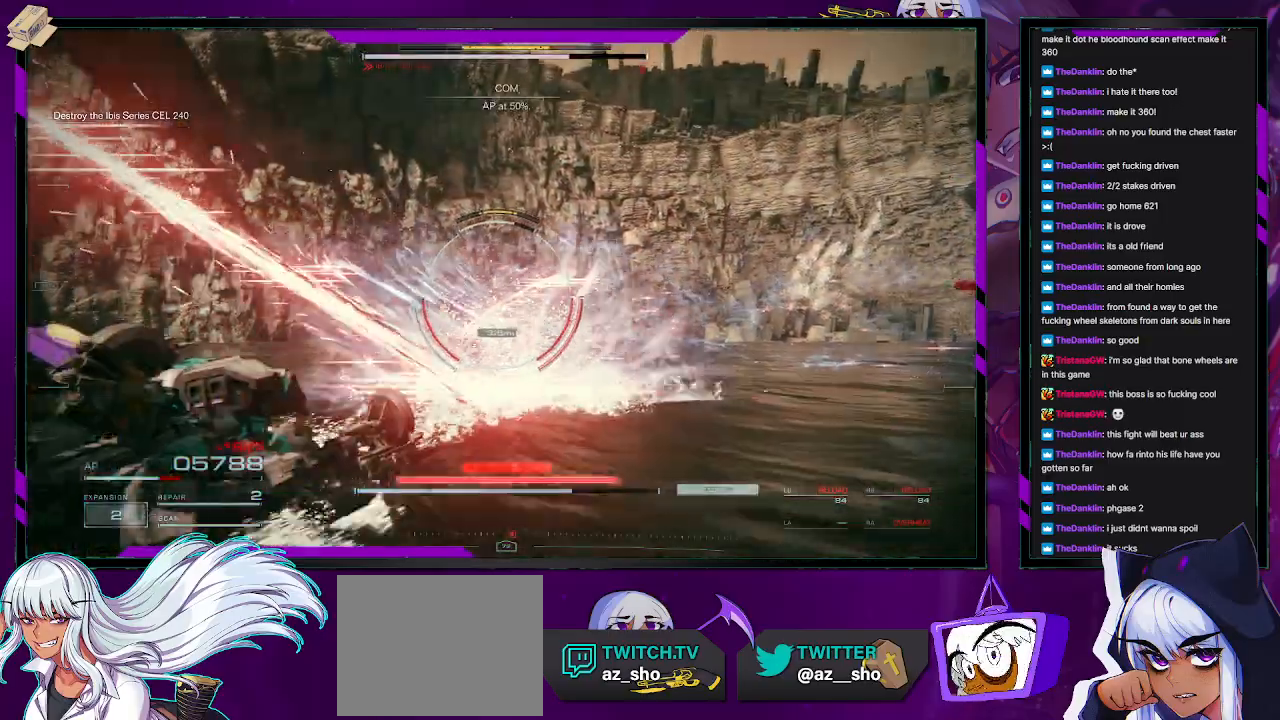
{"buttons": ["R2"], "left_stick": "right", "right_stick": "center", "events": [[167, "right_stick", "left"], [183, "R2", "down"], [300, "right_stick", "center"]]}
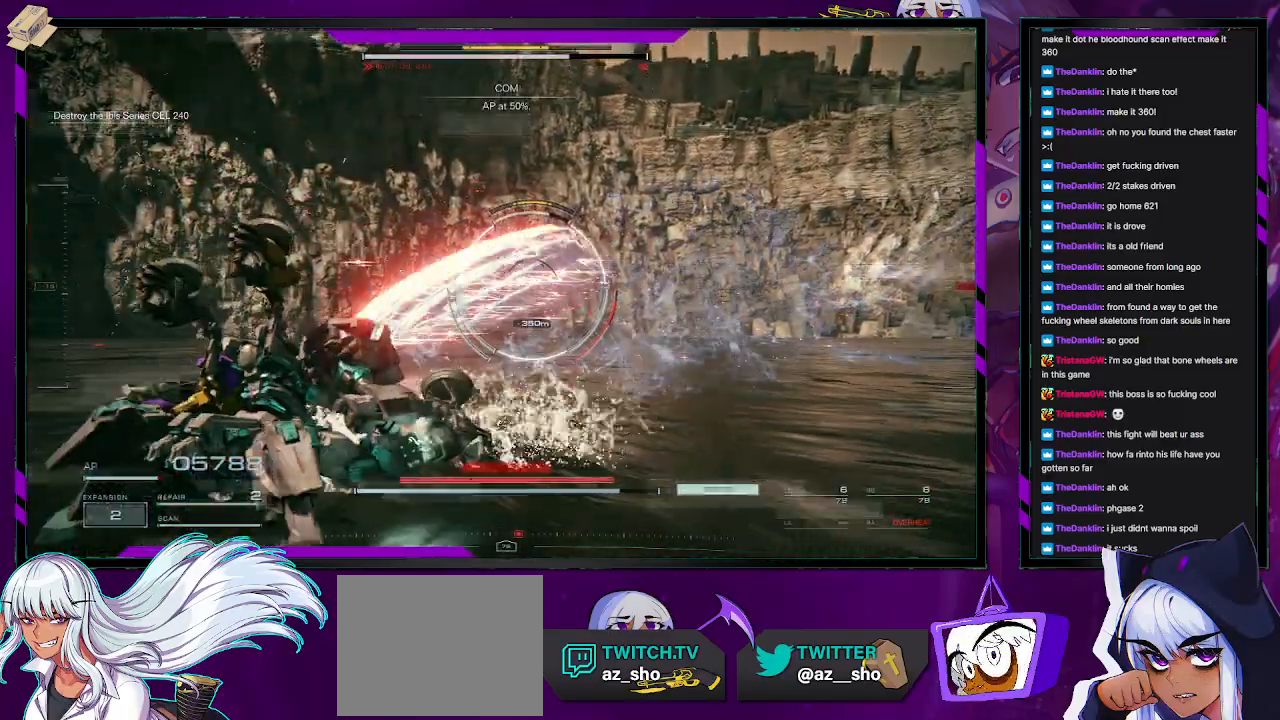
{"buttons": ["R2"], "left_stick": "up-right", "right_stick": "center", "events": [[300, "left_stick", "up-right"]]}
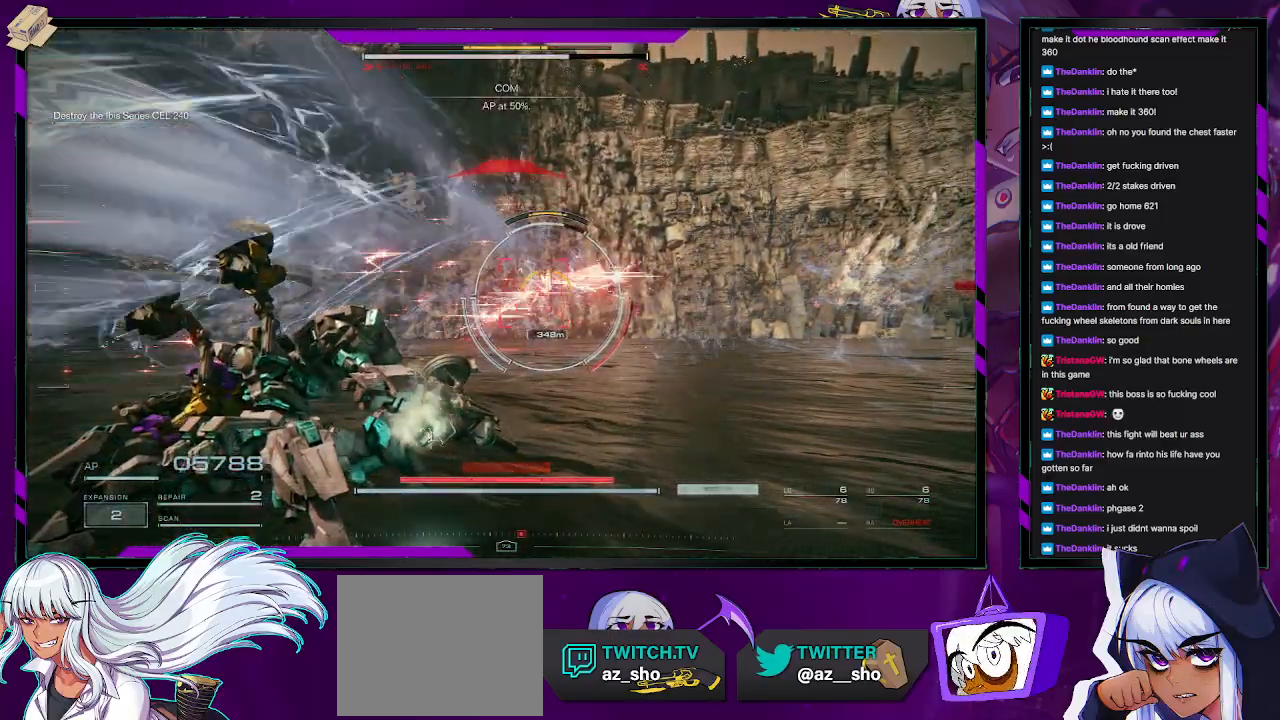
{"buttons": ["L1", "R2"], "left_stick": "up-right", "right_stick": "center", "events": [[483, "L1", "down"]]}
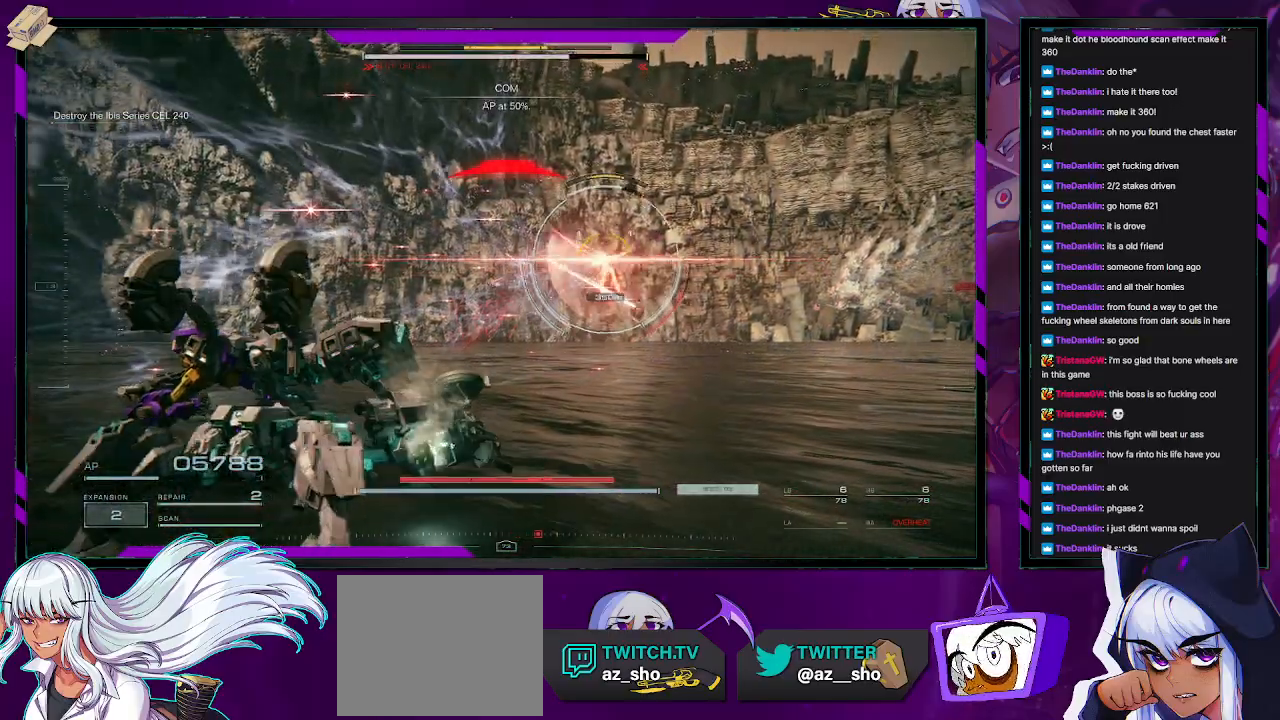
{"buttons": ["R2"], "left_stick": "up-right", "right_stick": "center", "events": [[67, "L1", "up"], [150, "L1", "down"], [233, "L1", "up"], [283, "L1", "down"], [367, "L1", "up"], [417, "L1", "down"], [467, "L1", "up"]]}
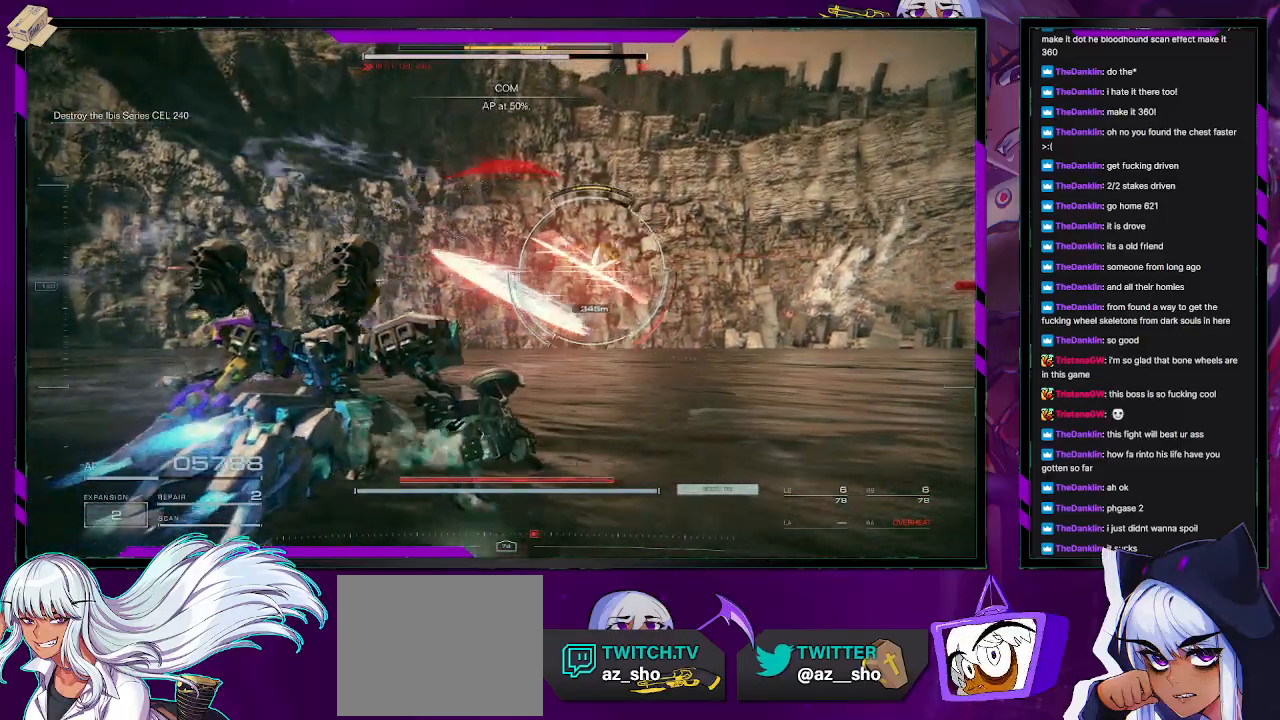
{"buttons": ["R2"], "left_stick": "up-right", "right_stick": "center", "events": [[300, "DPAD_UP", "down"], [367, "DPAD_UP", "up"]]}
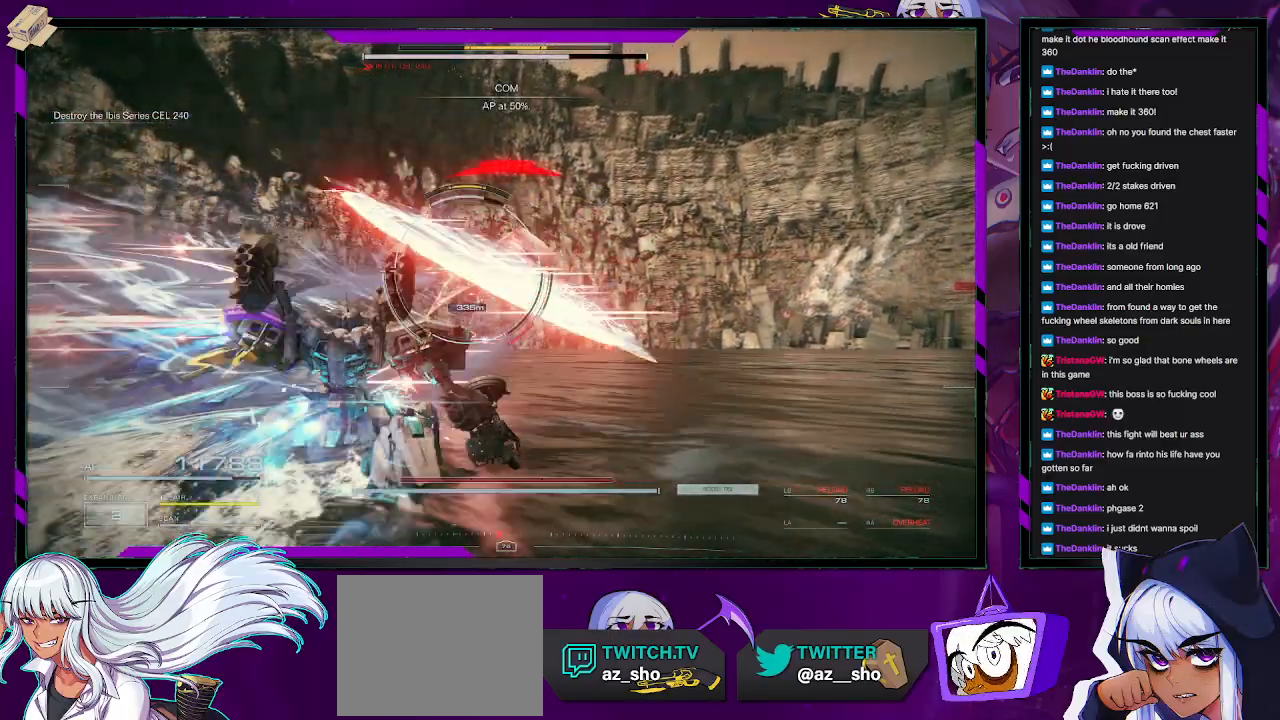
{"buttons": [], "left_stick": "down-right", "right_stick": "center", "events": [[33, "left_stick", "down-right"], [117, "X", "down"], [217, "X", "up"], [317, "R2", "up"]]}
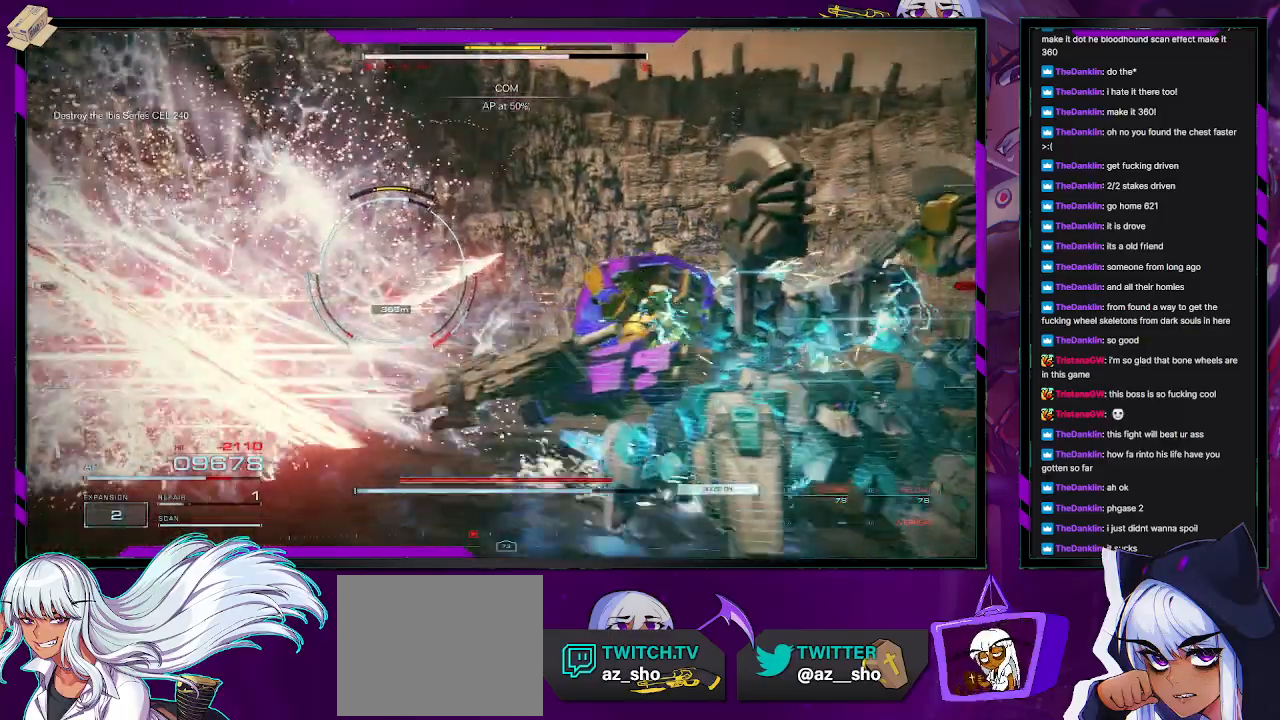
{"buttons": ["R2"], "left_stick": "up", "right_stick": "center", "events": [[150, "left_stick", "center"], [183, "right_stick", "left"], [233, "left_stick", "up"], [250, "R2", "down"], [333, "right_stick", "center"]]}
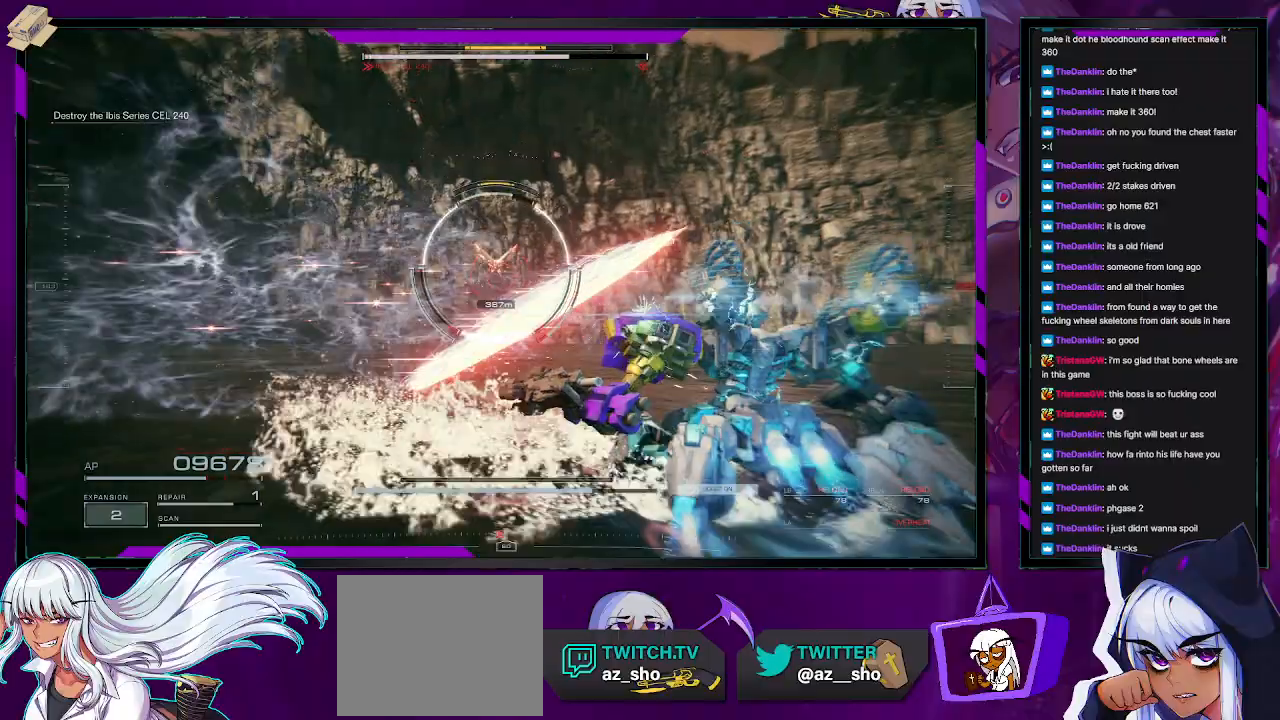
{"buttons": ["R2"], "left_stick": "up-right", "right_stick": "center", "events": [[183, "X", "down"], [233, "left_stick", "right"], [317, "X", "up"], [400, "left_stick", "up-right"]]}
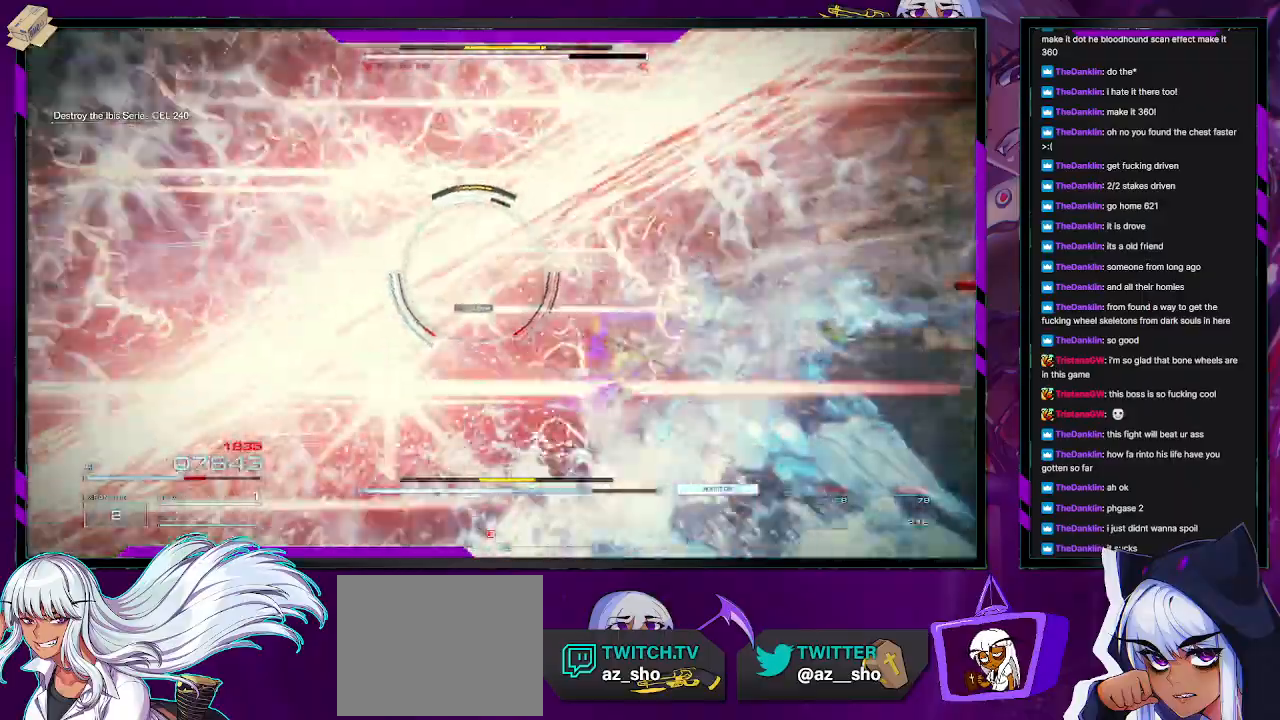
{"buttons": ["R2"], "left_stick": "up", "right_stick": "center", "events": [[17, "left_stick", "up"]]}
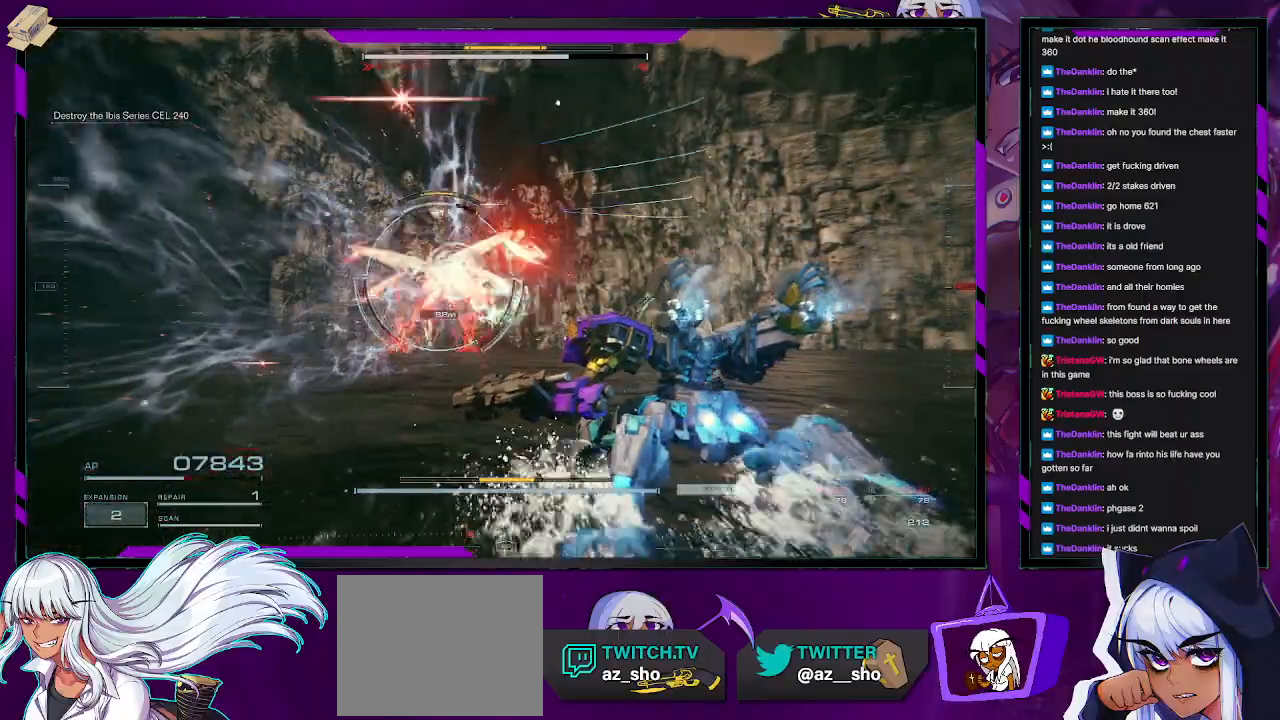
{"buttons": ["R2"], "left_stick": "right", "right_stick": "left", "events": [[333, "left_stick", "right"], [450, "right_stick", "left"]]}
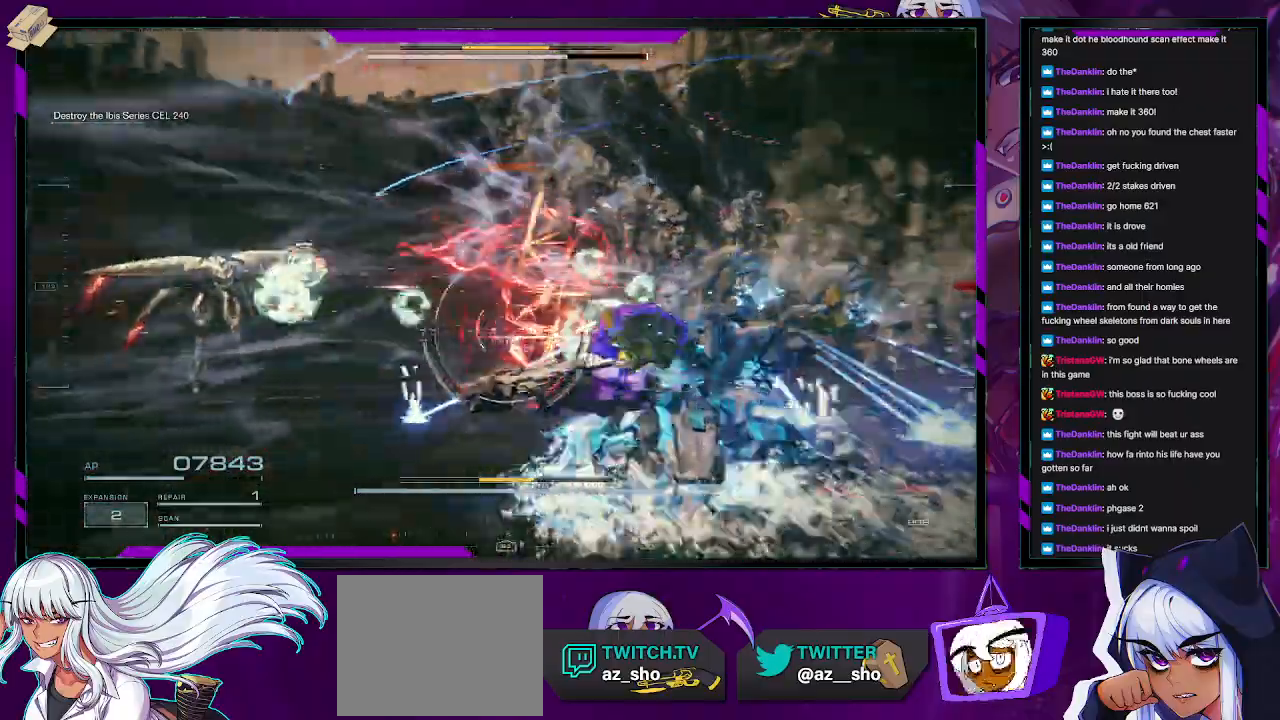
{"buttons": ["R2"], "left_stick": "left", "right_stick": "center", "events": [[50, "left_stick", "down"], [100, "left_stick", "down-left"], [250, "left_stick", "left"], [267, "right_stick", "center"]]}
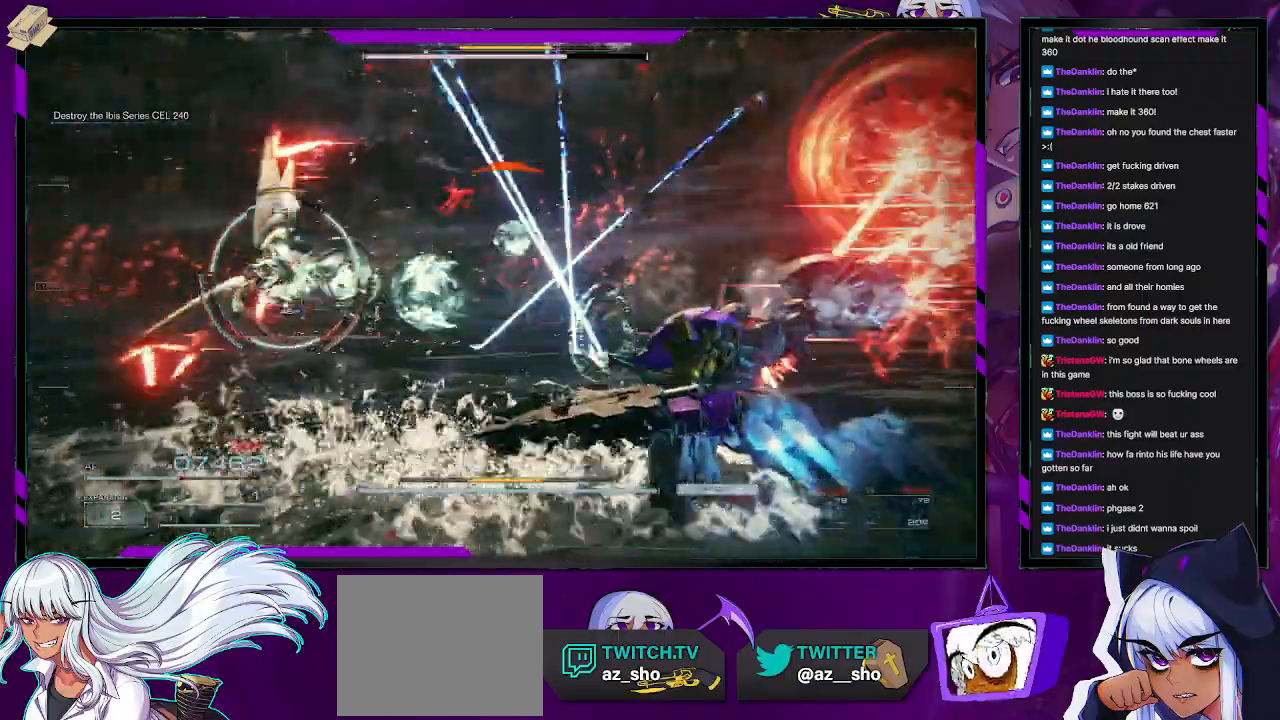
{"buttons": [], "left_stick": "down-left", "right_stick": "left", "events": [[100, "X", "down"], [150, "R2", "up"], [250, "X", "up"], [417, "right_stick", "left"], [433, "left_stick", "down-left"]]}
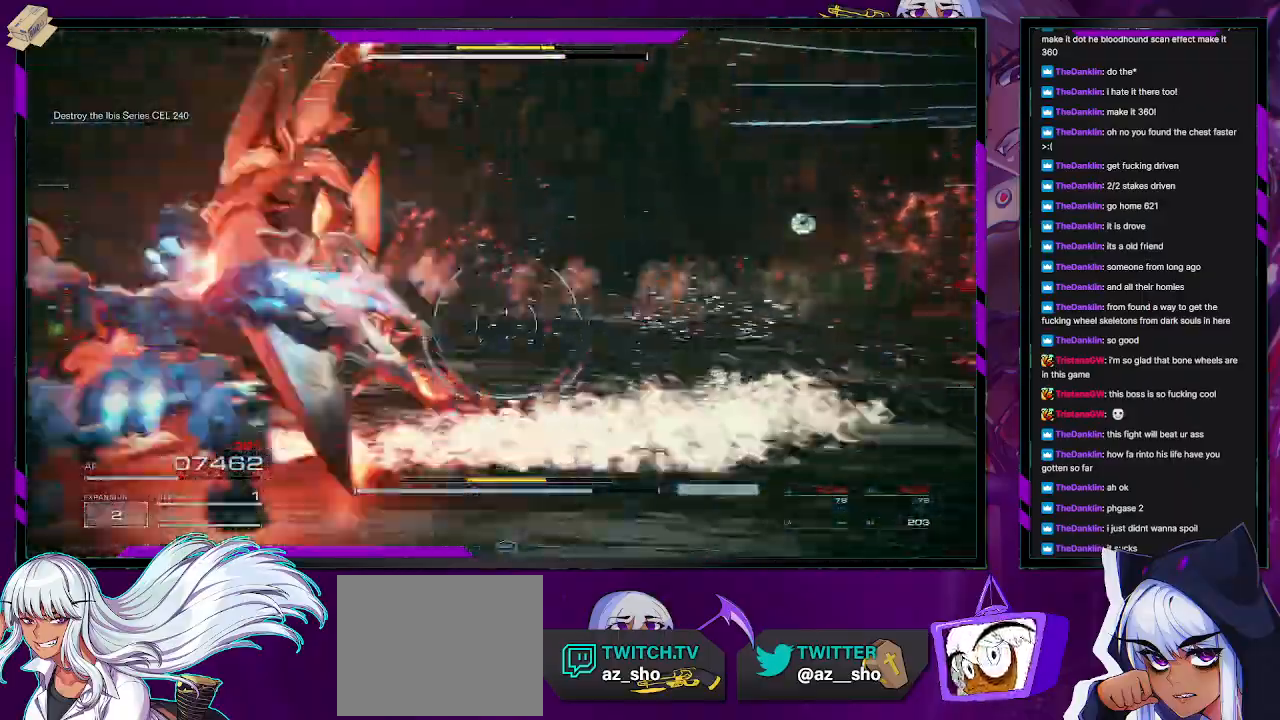
{"buttons": ["R2"], "left_stick": "down-left", "right_stick": "right", "events": [[17, "R2", "down"], [267, "right_stick", "center"], [400, "right_stick", "right"]]}
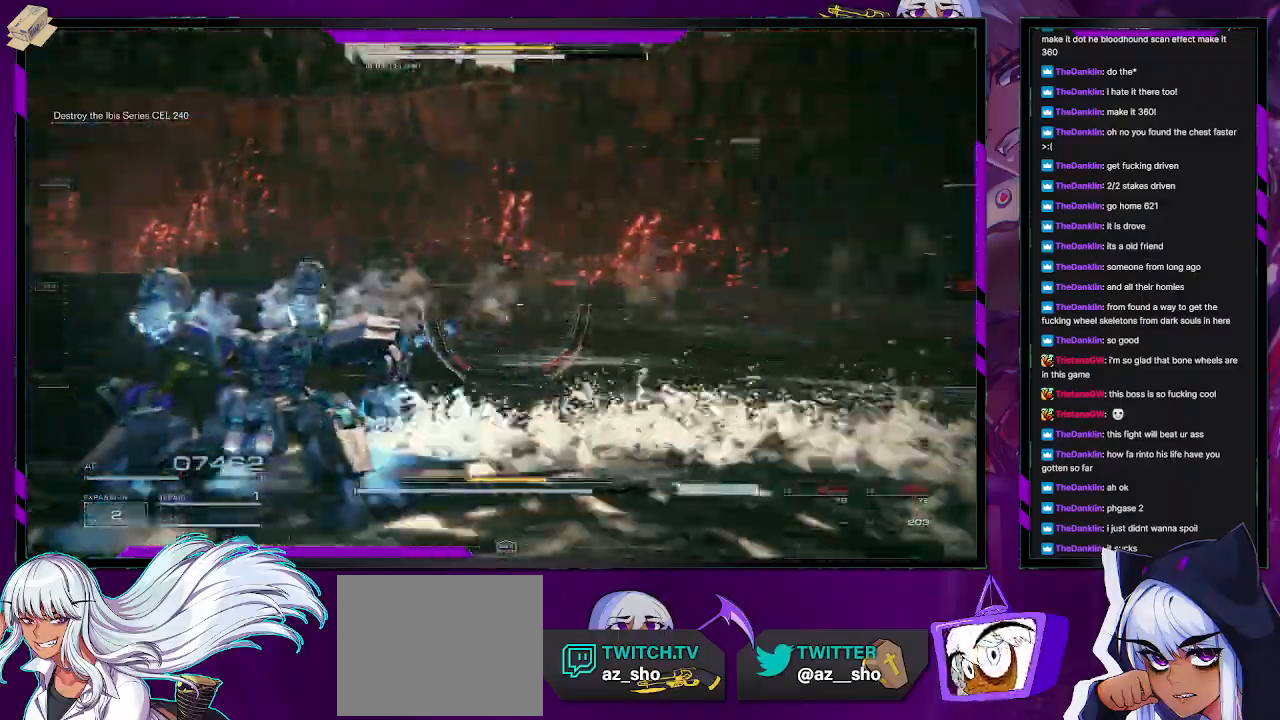
{"buttons": ["R2"], "left_stick": "down", "right_stick": "right", "events": [[183, "left_stick", "down"]]}
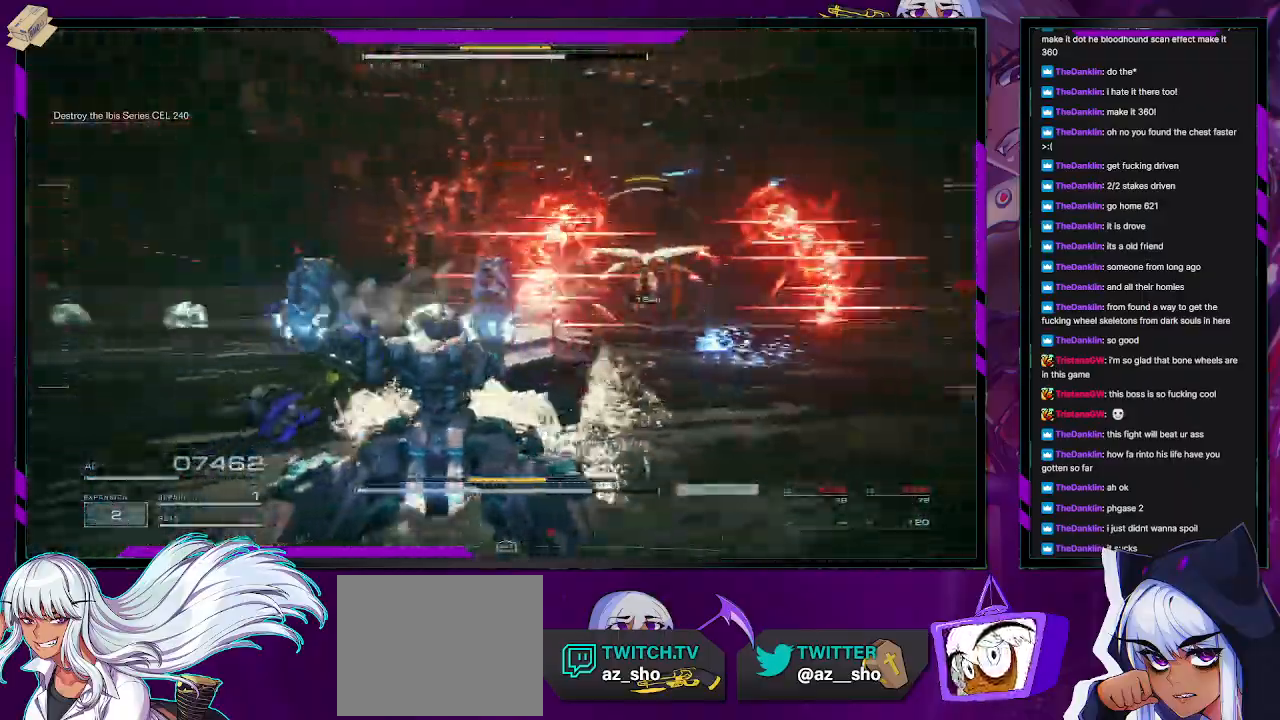
{"buttons": [], "left_stick": "down-right", "right_stick": "center", "events": [[17, "right_stick", "center"], [333, "left_stick", "down-right"], [467, "R2", "up"]]}
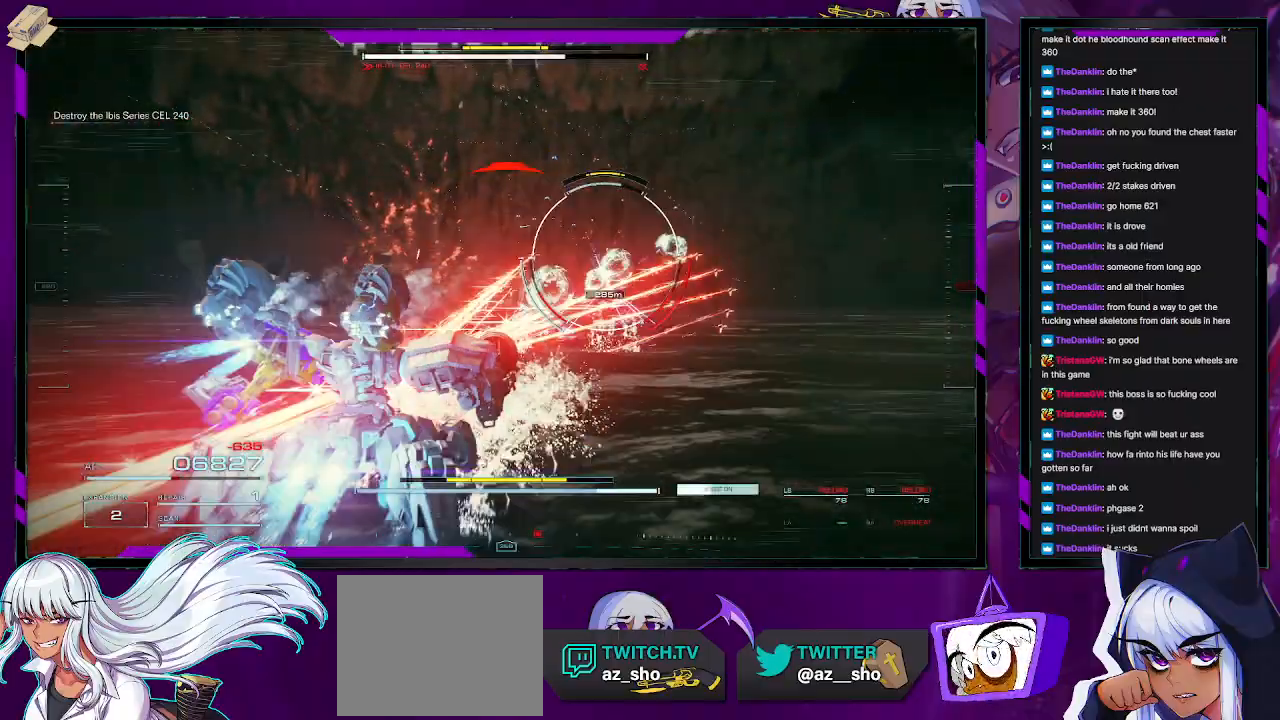
{"buttons": ["R2"], "left_stick": "up-right", "right_stick": "center", "events": [[17, "X", "down"], [133, "X", "up"], [133, "left_stick", "right"], [167, "X", "down"], [283, "X", "up"], [450, "R2", "down"], [450, "left_stick", "up-right"]]}
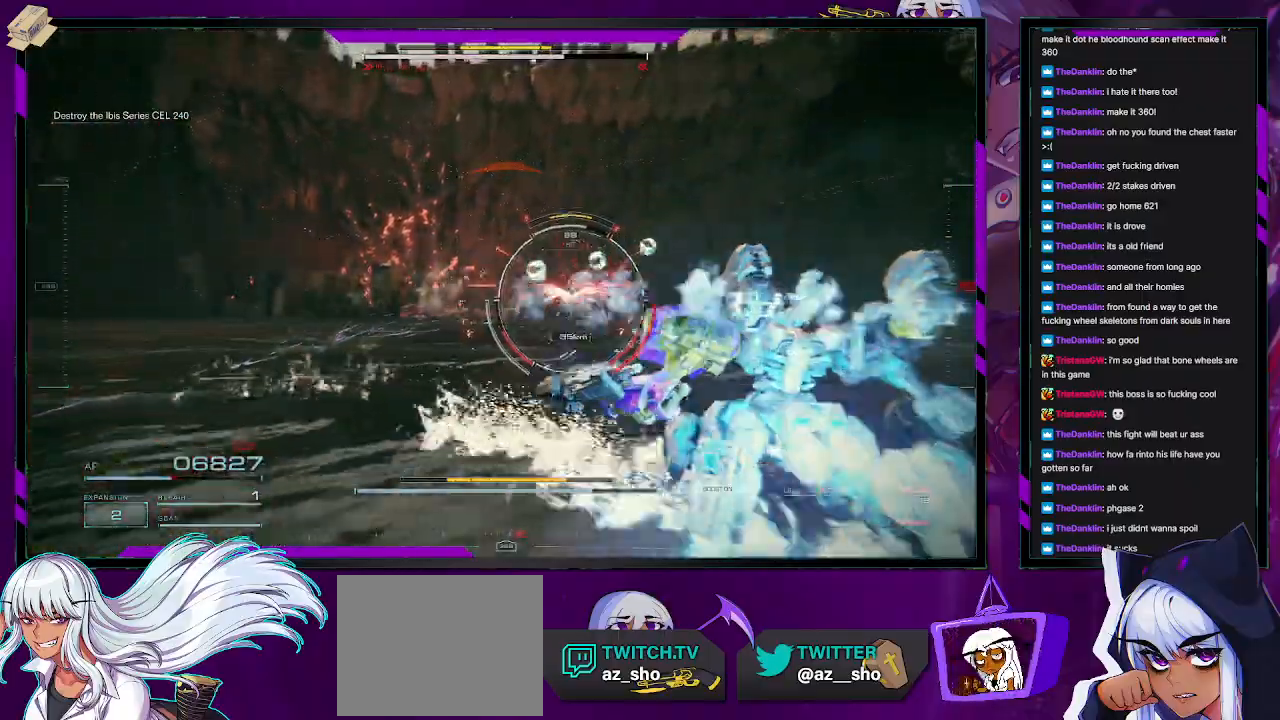
{"buttons": ["R2"], "left_stick": "up-right", "right_stick": "center", "events": []}
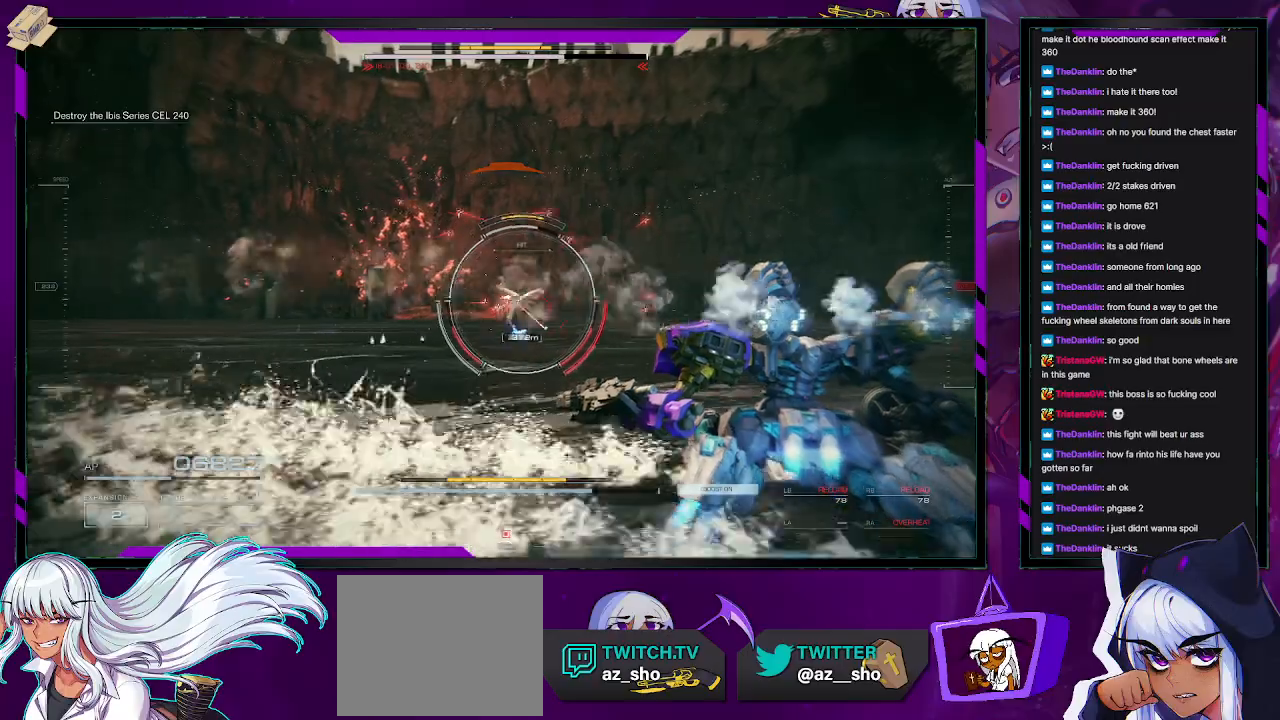
{"buttons": ["L3"], "left_stick": "up-right", "right_stick": "center", "events": [[367, "R2", "up"], [417, "L3", "down"]]}
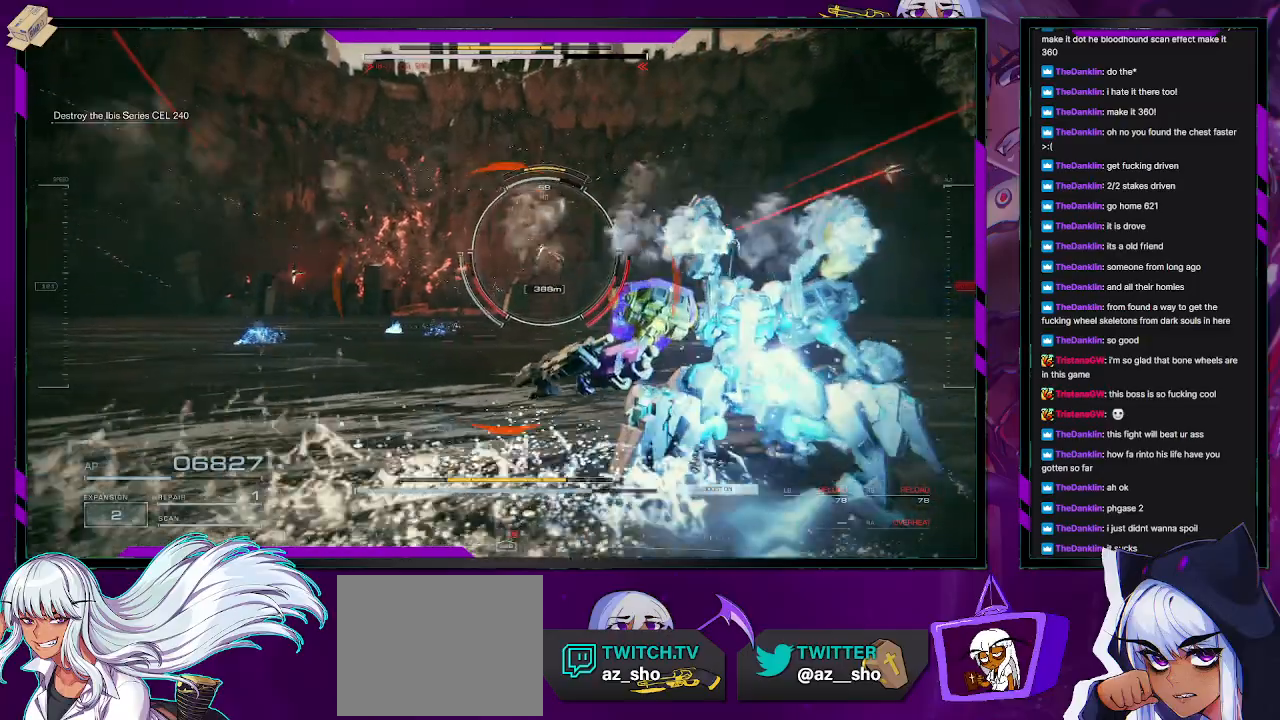
{"buttons": [], "left_stick": "up", "right_stick": "center", "events": [[83, "L3", "up"], [200, "right_stick", "right"], [217, "left_stick", "up"], [400, "right_stick", "center"]]}
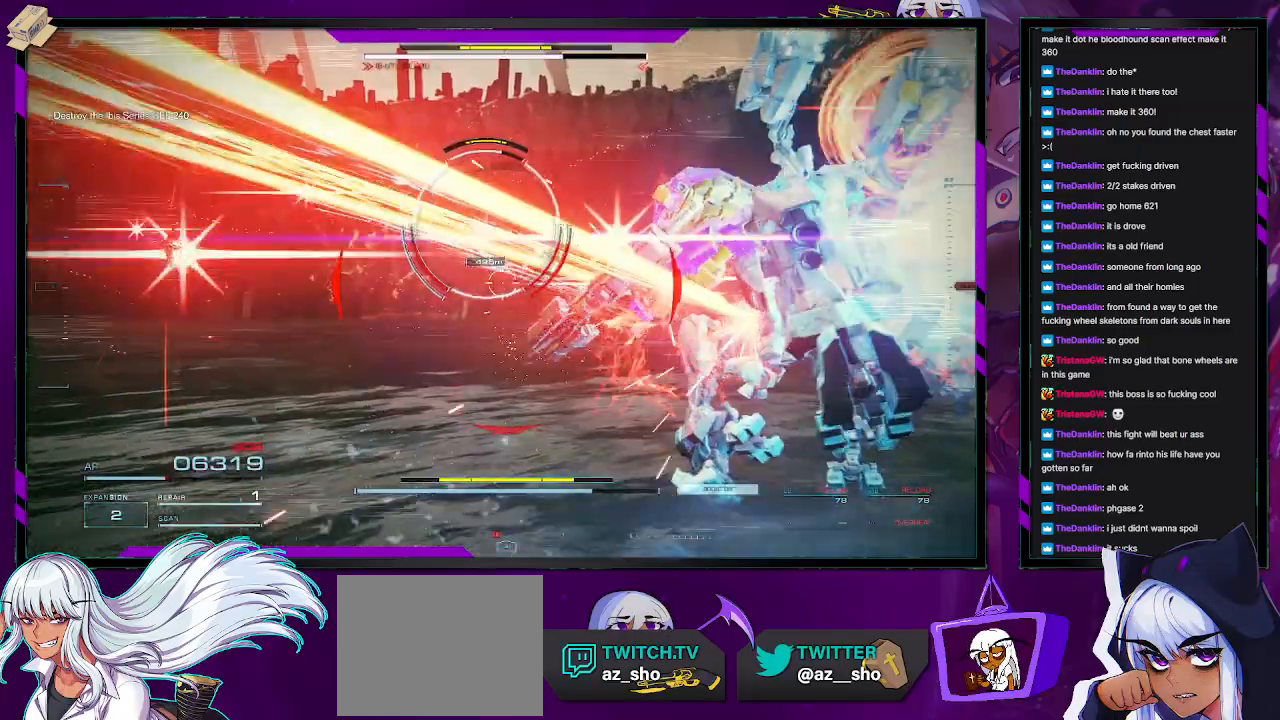
{"buttons": [], "left_stick": "up", "right_stick": "up", "events": [[433, "right_stick", "up"]]}